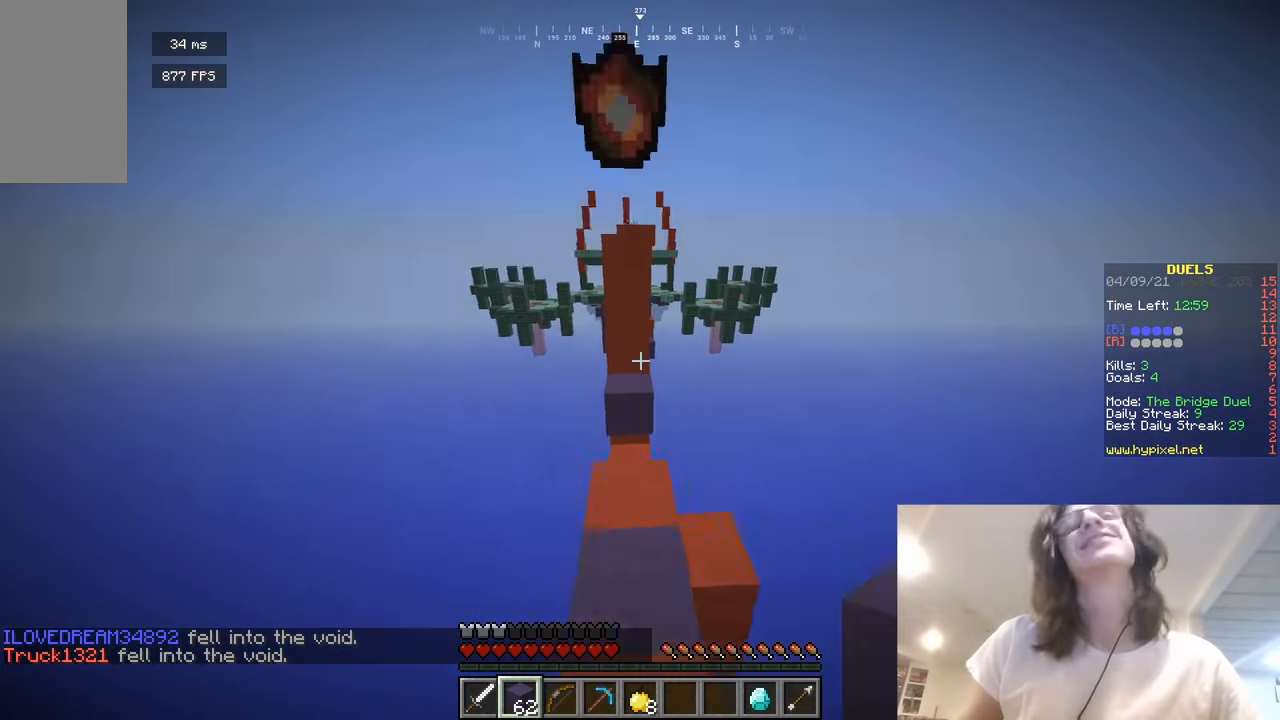
Gameplay with keyboard and mouse; each line is a JSON object with the keys and mouse buttons held at the frame after it. "events" lists presses ("down") and releases ("up") of "a", "d", "s", "w", "mouse_left" and "mouse_right" between this image and that frame as [ms after this image, input, new state], when the widget could be followed in between. "mouse_left", "mouse_right" = the "left", "right" buttons of the "mouse" list. No other keys are recorded. Fast repeated clicks can show as one long hold. Mouse movement is not recorded.
{"keys": [], "mouse": ["right"], "events": [[361, "mouse_right", "down"], [434, "w", "up"]]}
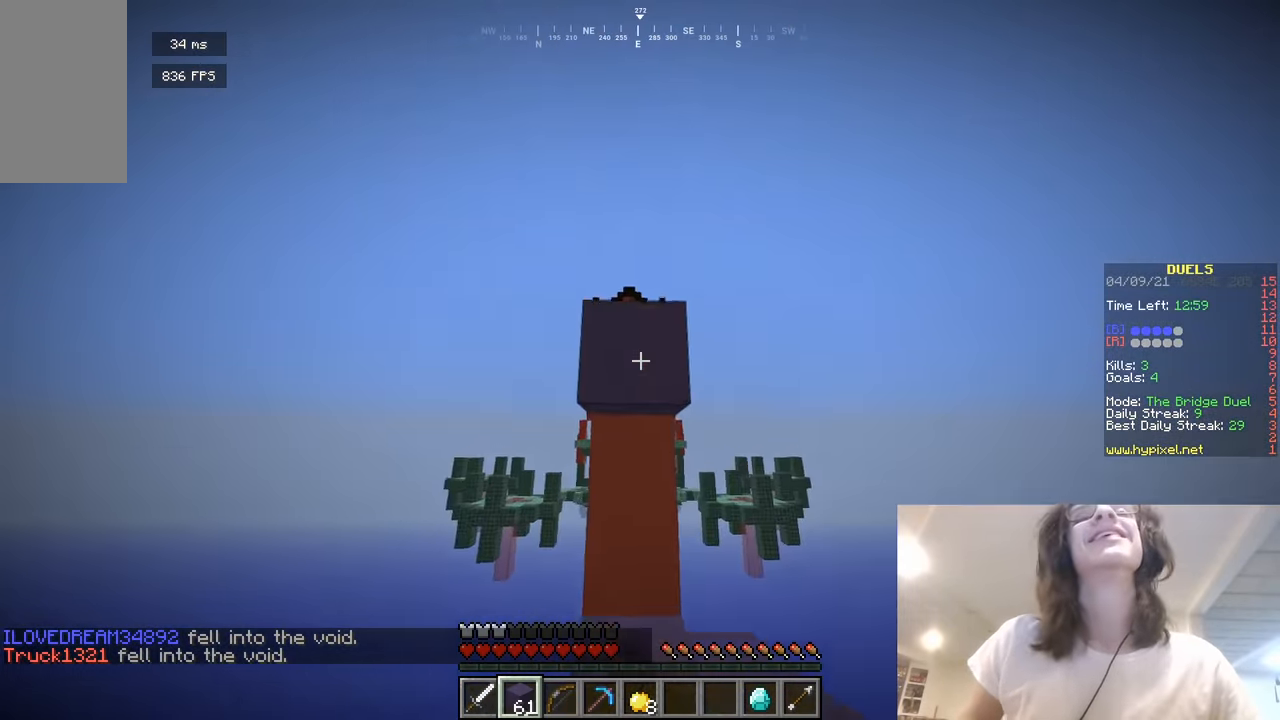
{"keys": [], "mouse": ["right"], "events": [[18, "s", "down"], [216, "s", "up"]]}
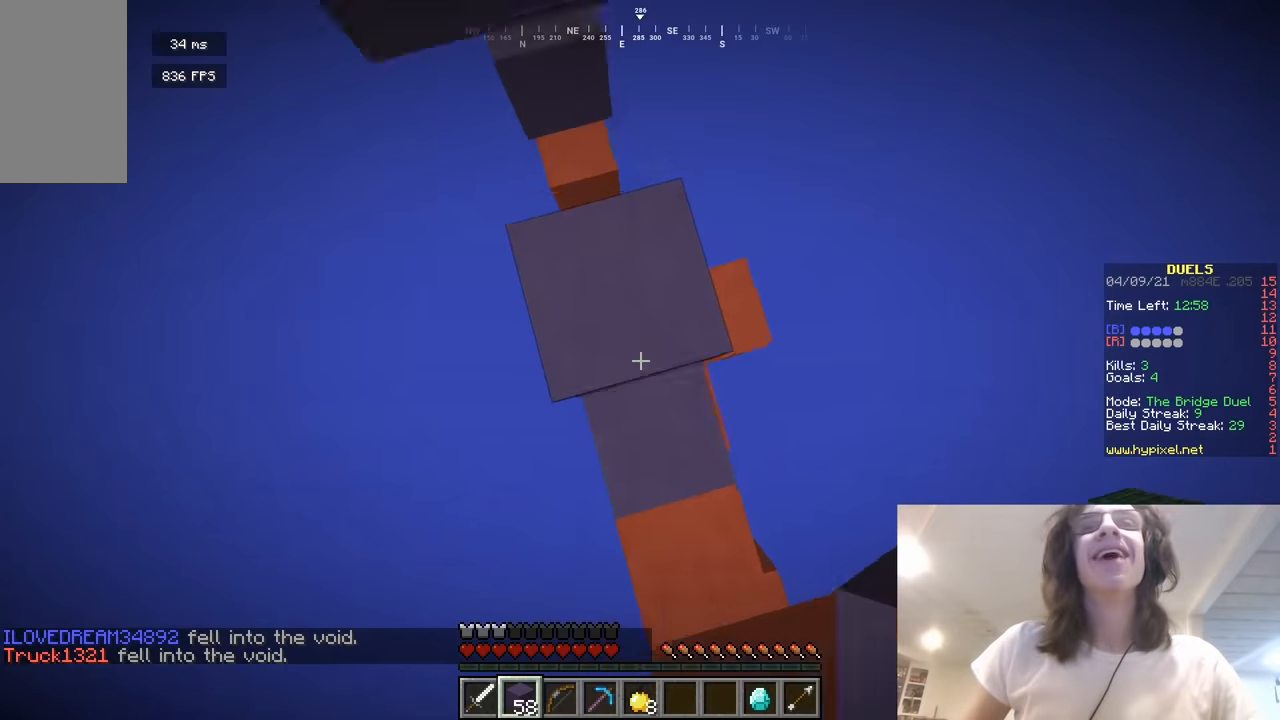
{"keys": ["w"], "mouse": [], "events": [[54, "mouse_right", "up"], [126, "mouse_right", "down"], [216, "w", "down"], [253, "mouse_right", "up"]]}
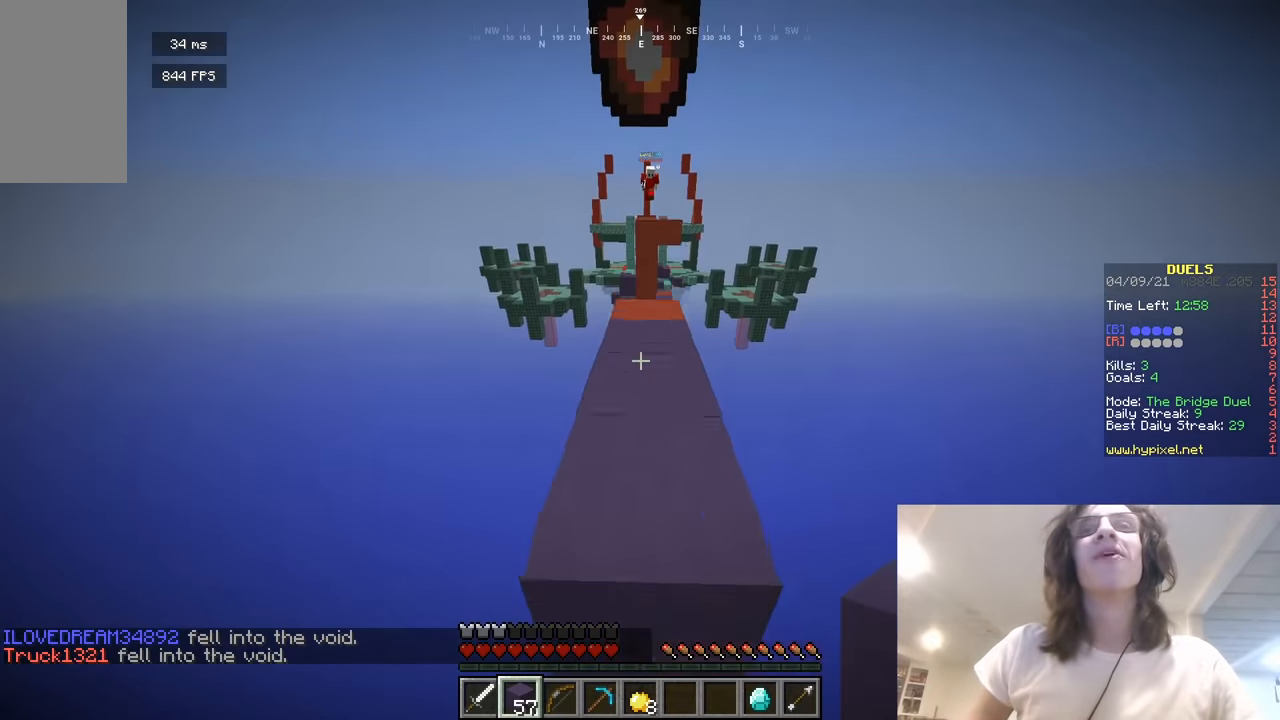
{"keys": ["w"], "mouse": [], "events": []}
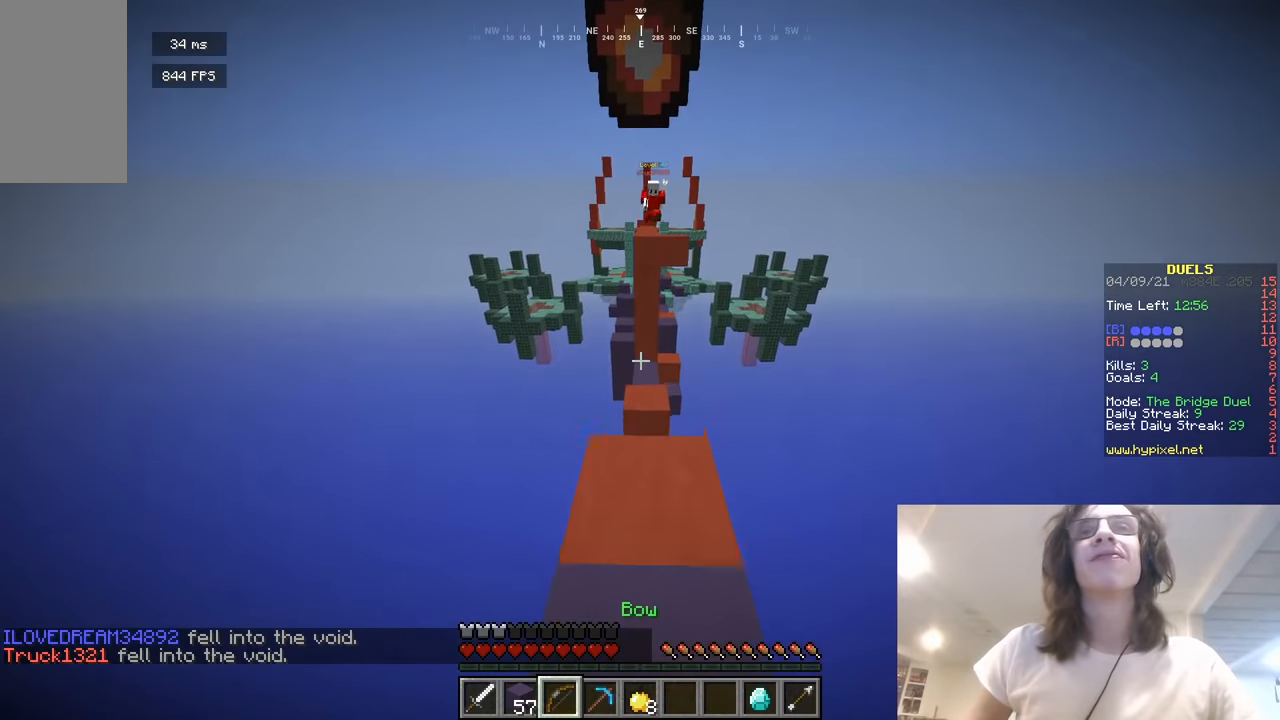
{"keys": ["a", "w"], "mouse": ["right"], "events": [[144, "a", "down"], [180, "mouse_right", "down"]]}
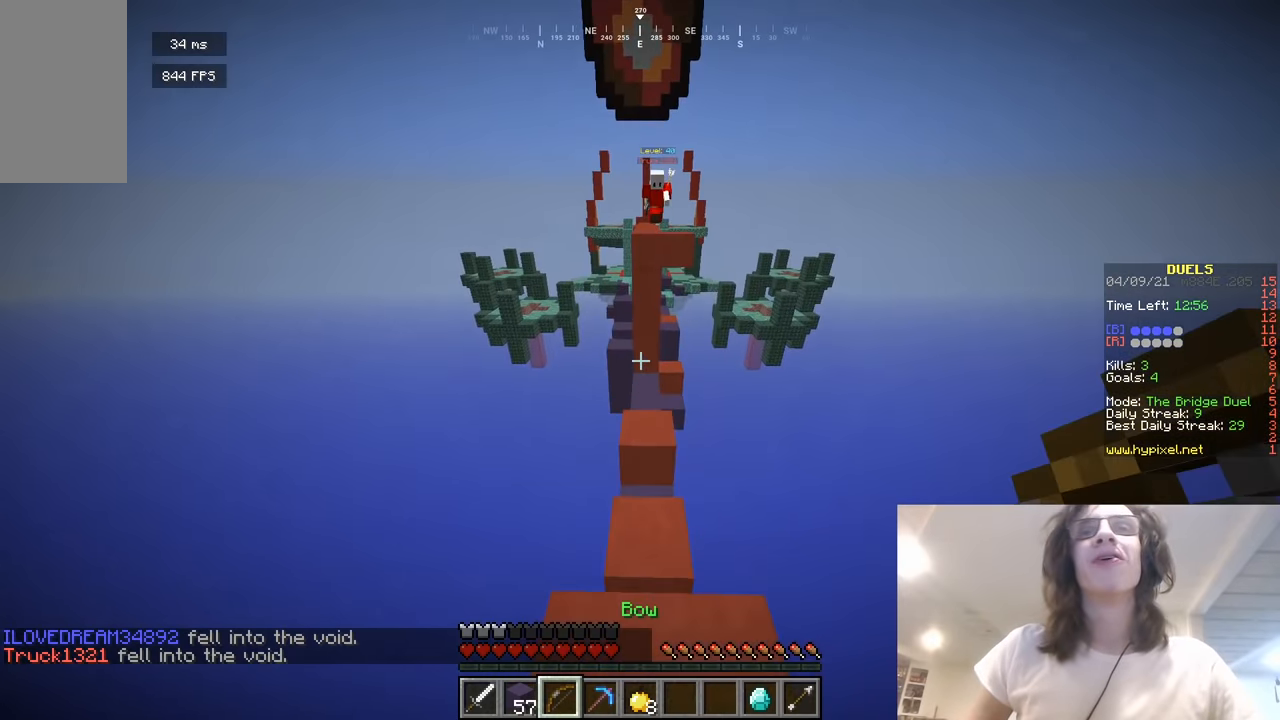
{"keys": ["w"], "mouse": [], "events": [[235, "a", "up"], [235, "s", "down"], [235, "w", "up"], [343, "s", "up"], [361, "w", "down"], [451, "mouse_right", "up"]]}
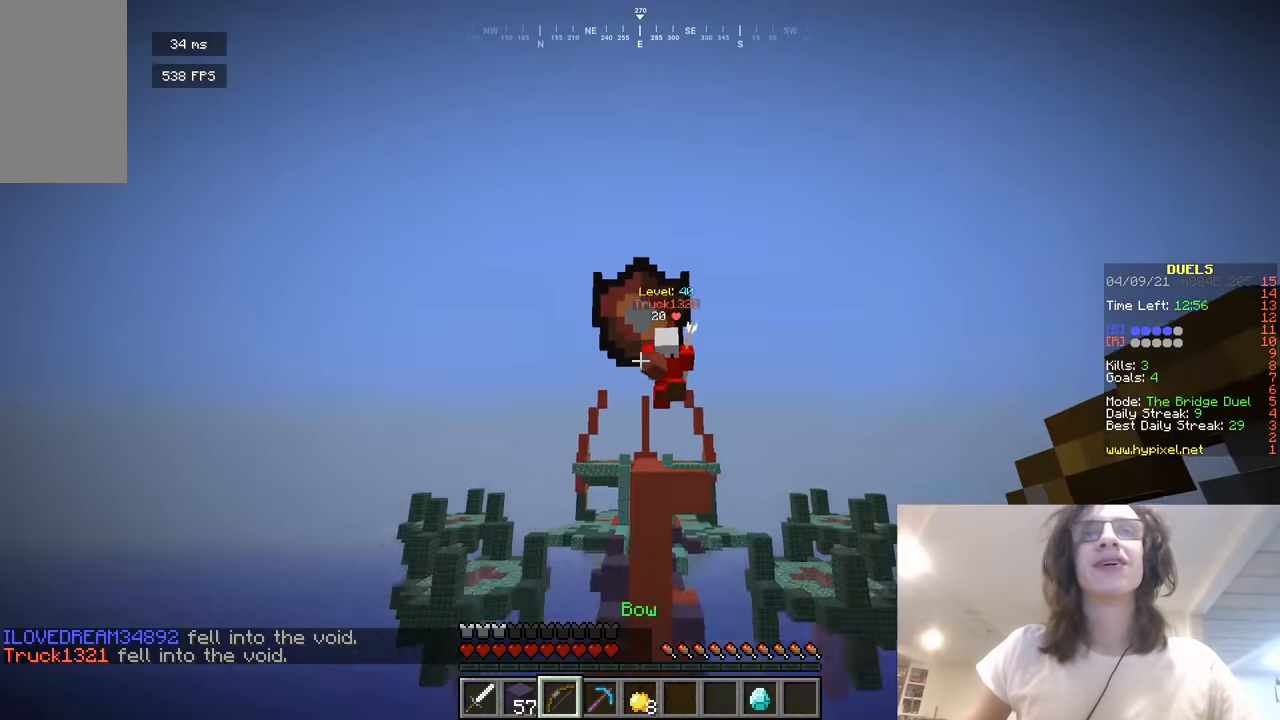
{"keys": [], "mouse": ["right"], "events": [[270, "mouse_right", "down"], [270, "w", "up"]]}
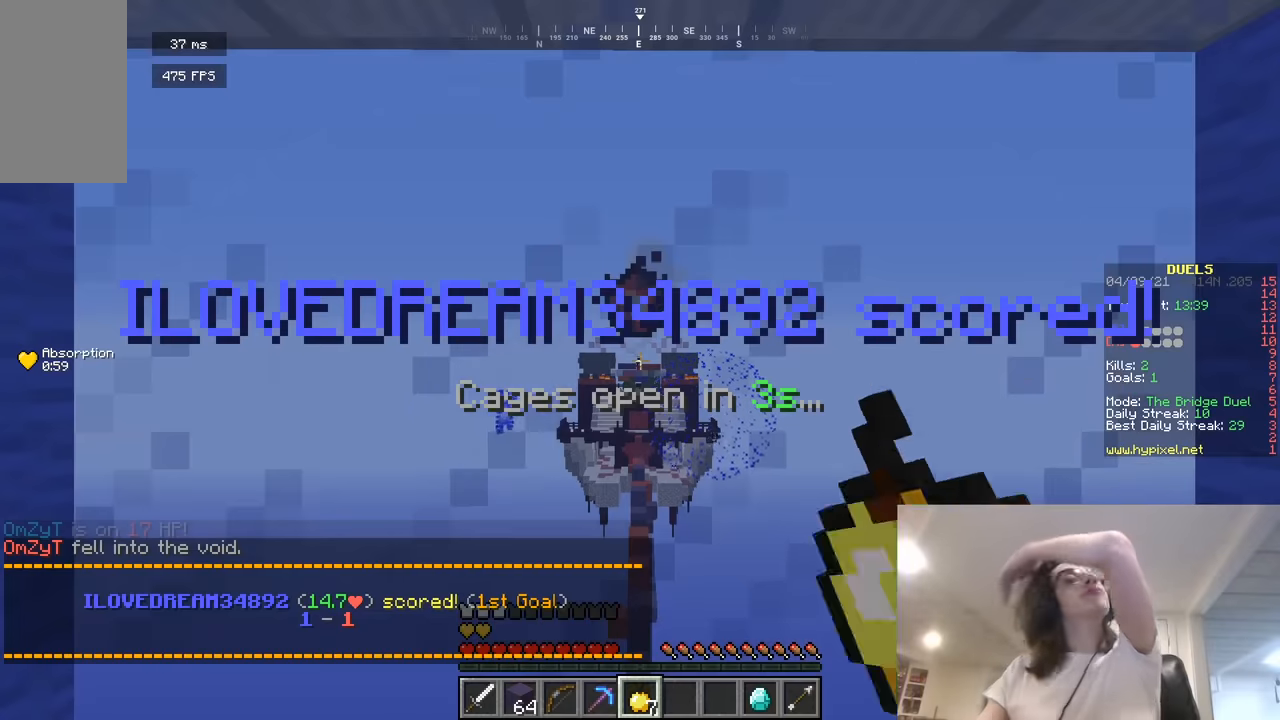
{"keys": [], "mouse": ["right"], "events": []}
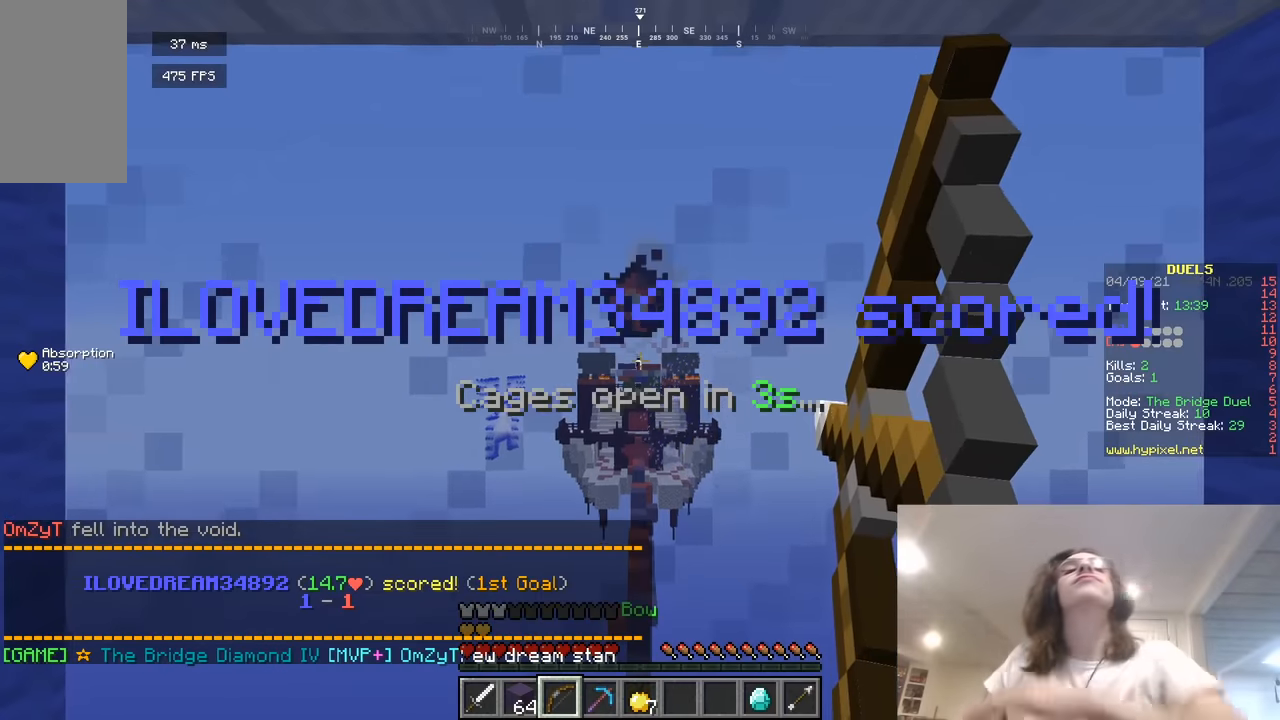
{"keys": [], "mouse": ["right"], "events": []}
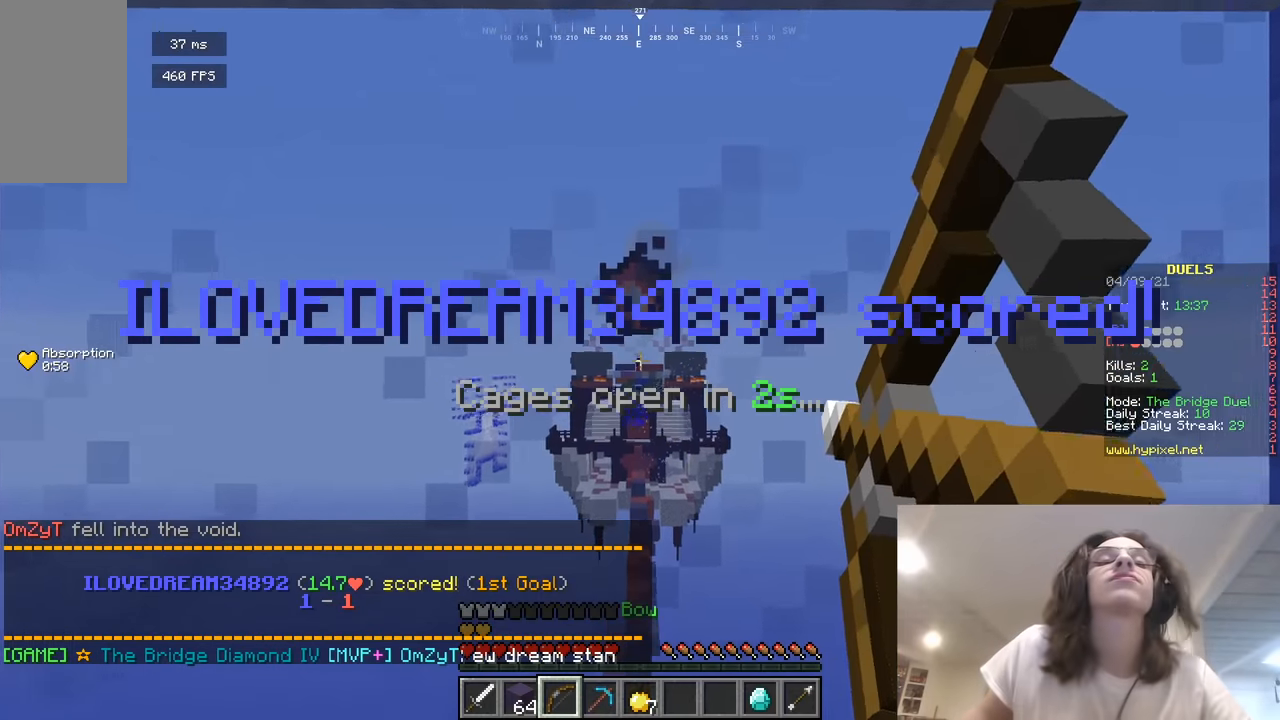
{"keys": [], "mouse": ["right"], "events": []}
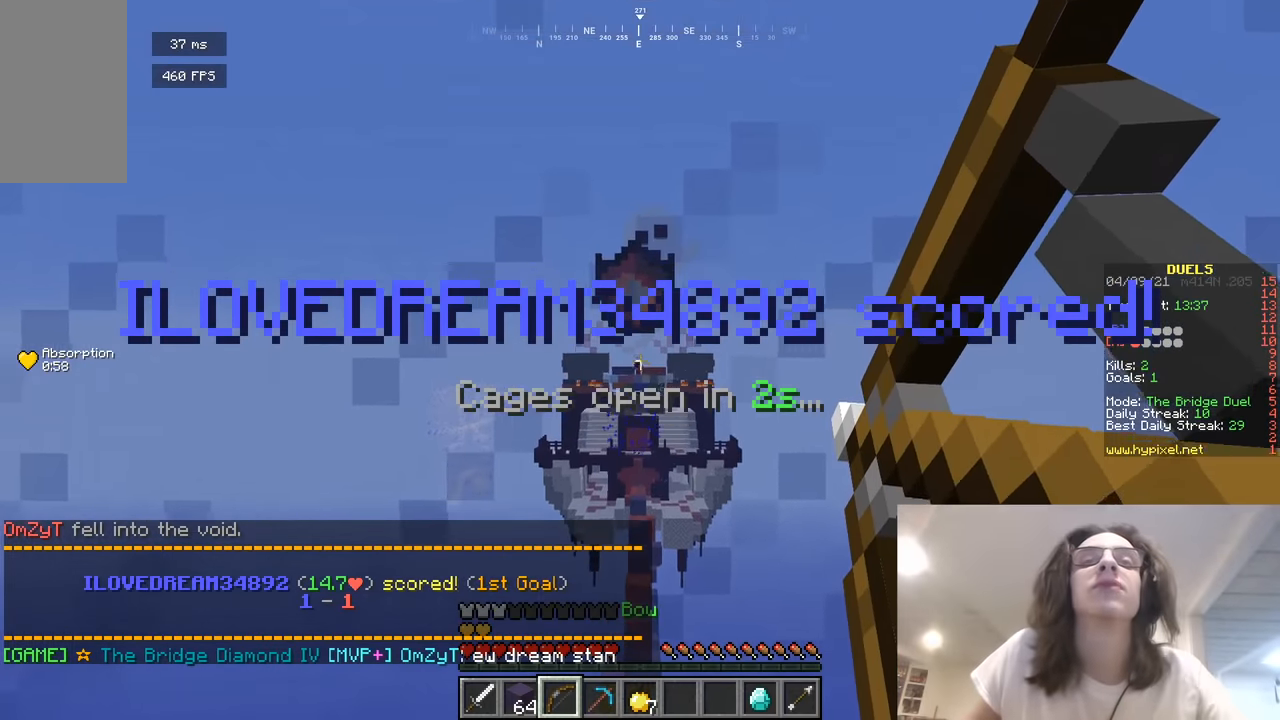
{"keys": ["w"], "mouse": ["right"], "events": [[36, "w", "down"]]}
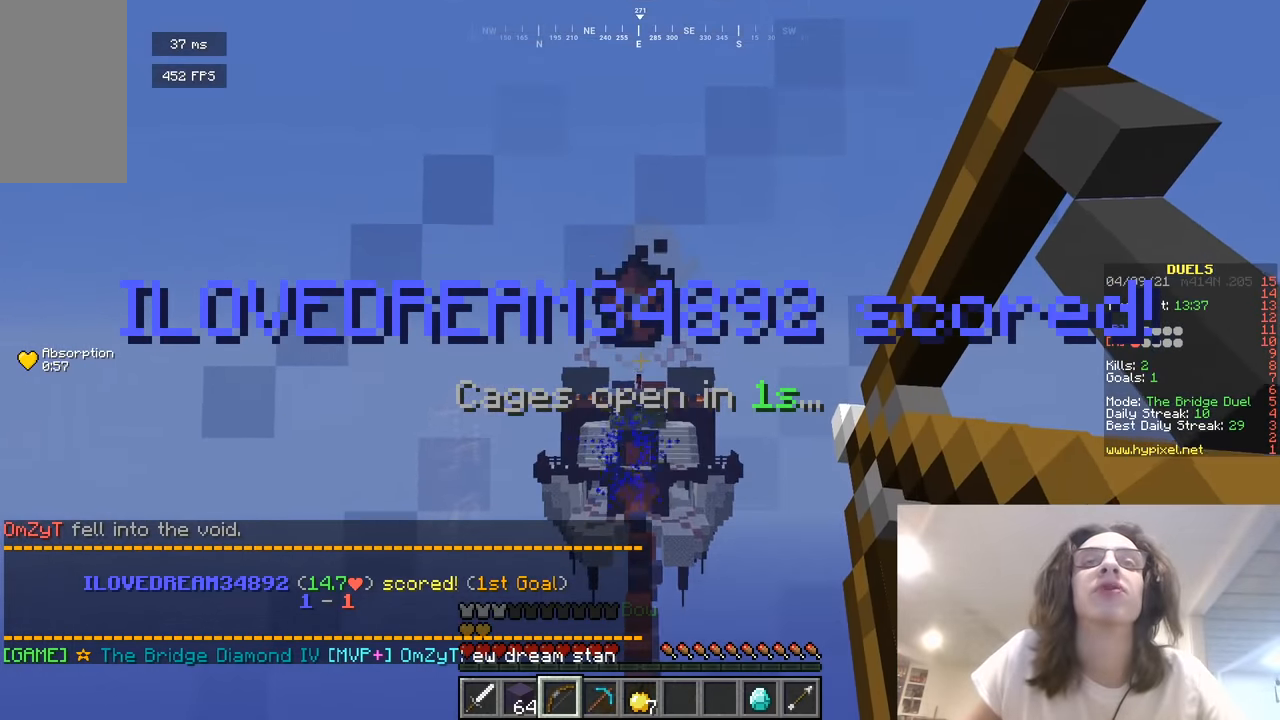
{"keys": ["w"], "mouse": ["right"], "events": []}
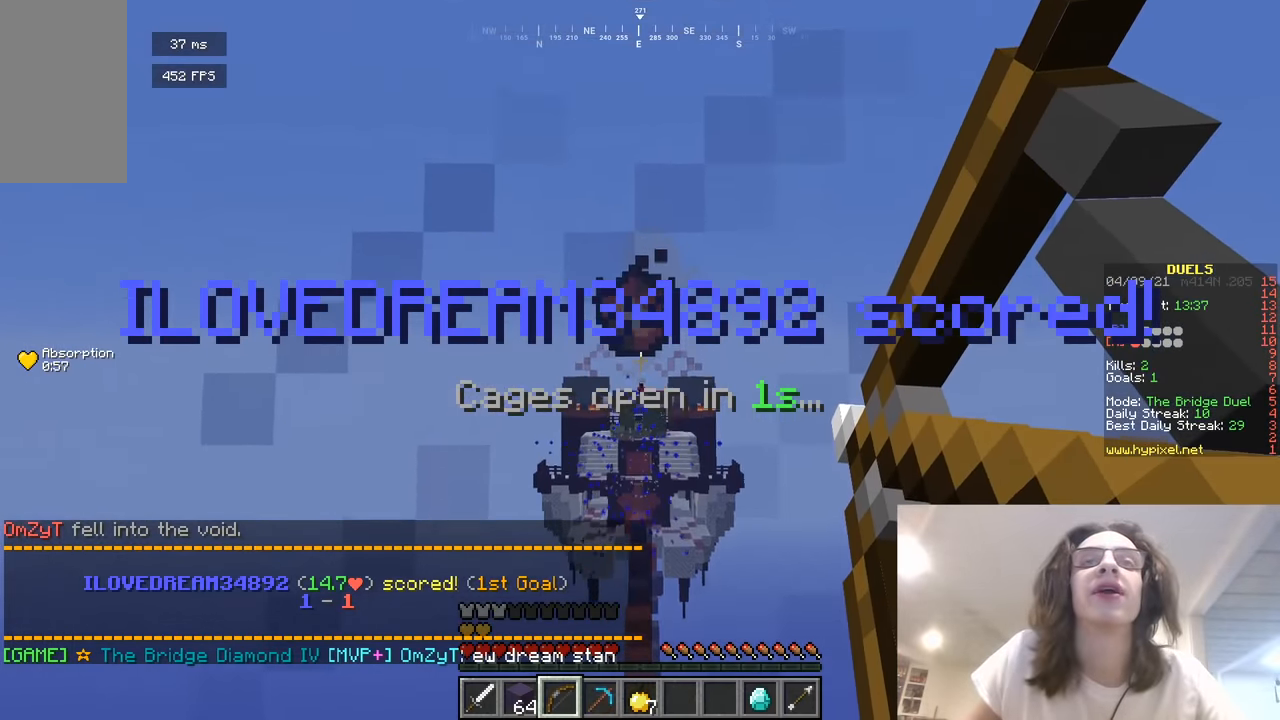
{"keys": ["a", "w"], "mouse": [], "events": [[127, "mouse_right", "up"], [380, "a", "down"]]}
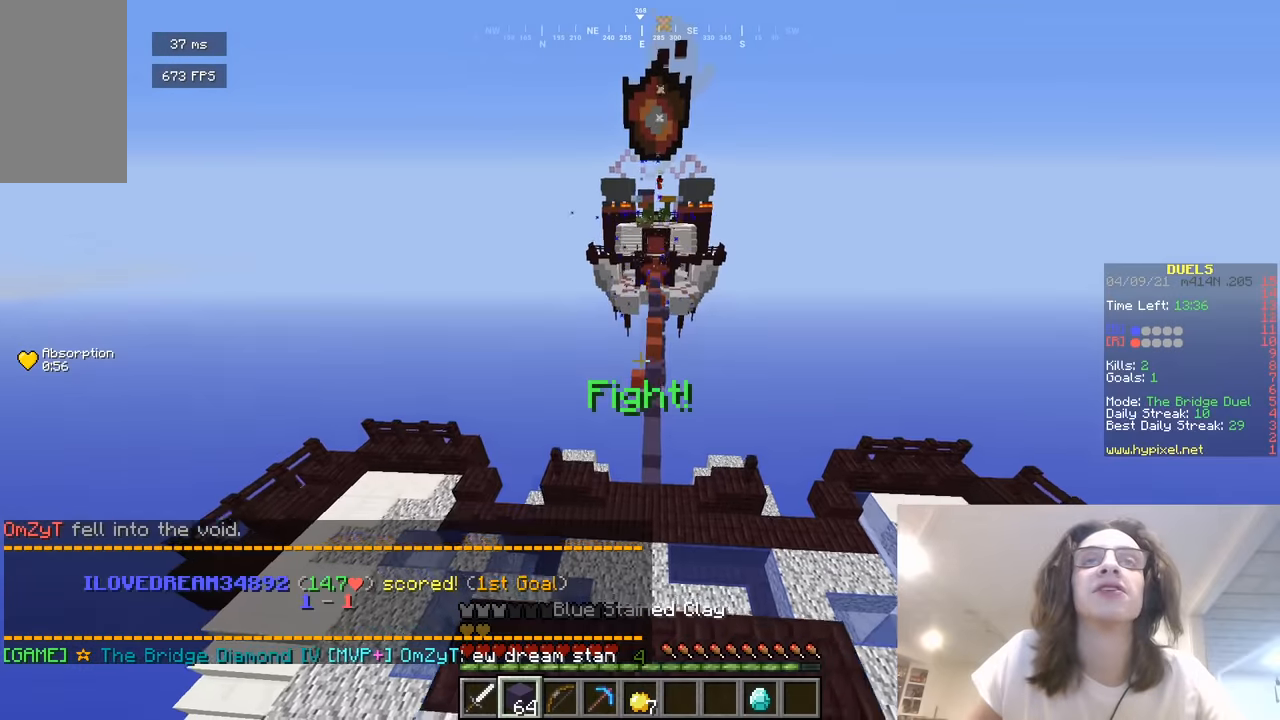
{"keys": ["w"], "mouse": [], "events": [[180, "a", "up"]]}
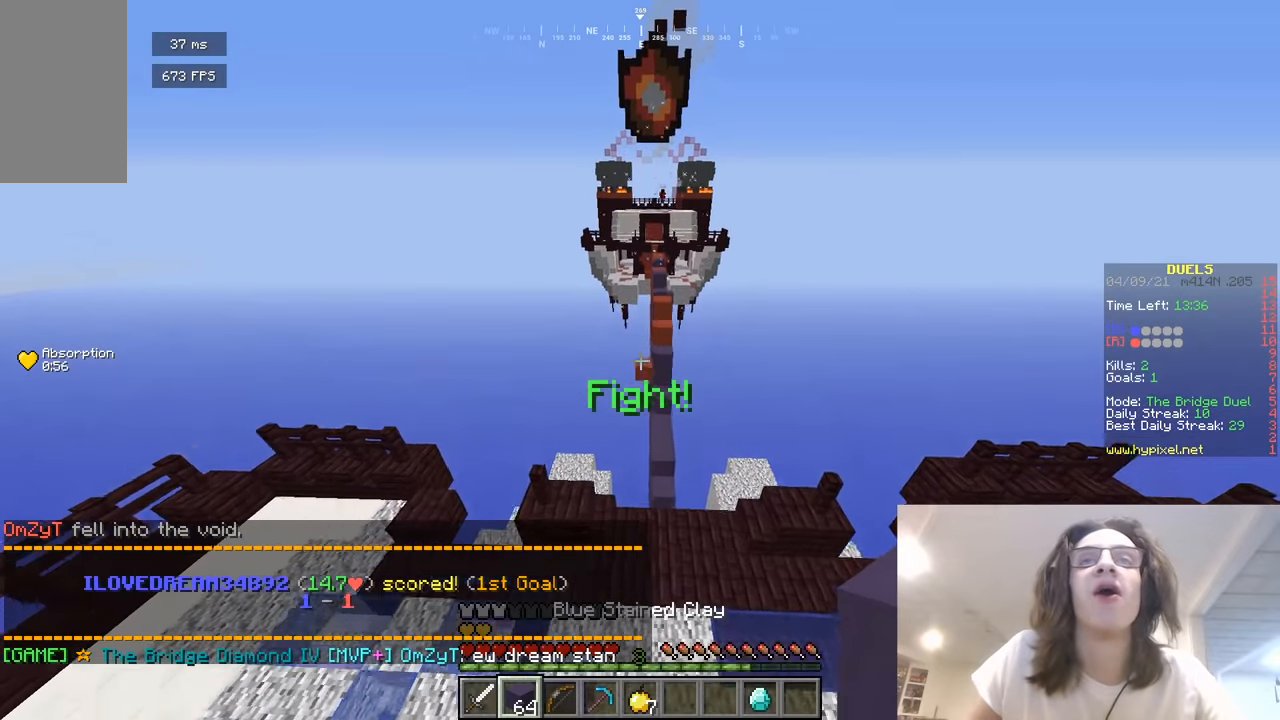
{"keys": ["w"], "mouse": [], "events": [[145, "d", "down"], [361, "d", "up"]]}
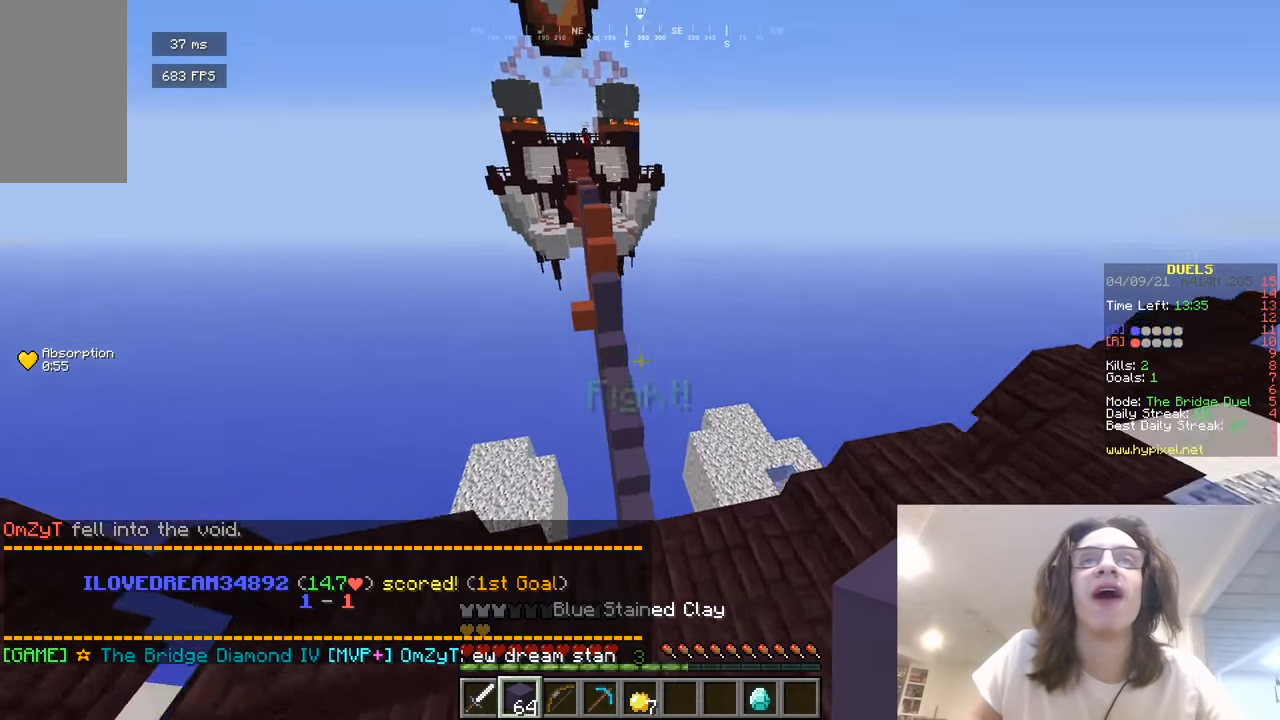
{"keys": ["w"], "mouse": [], "events": []}
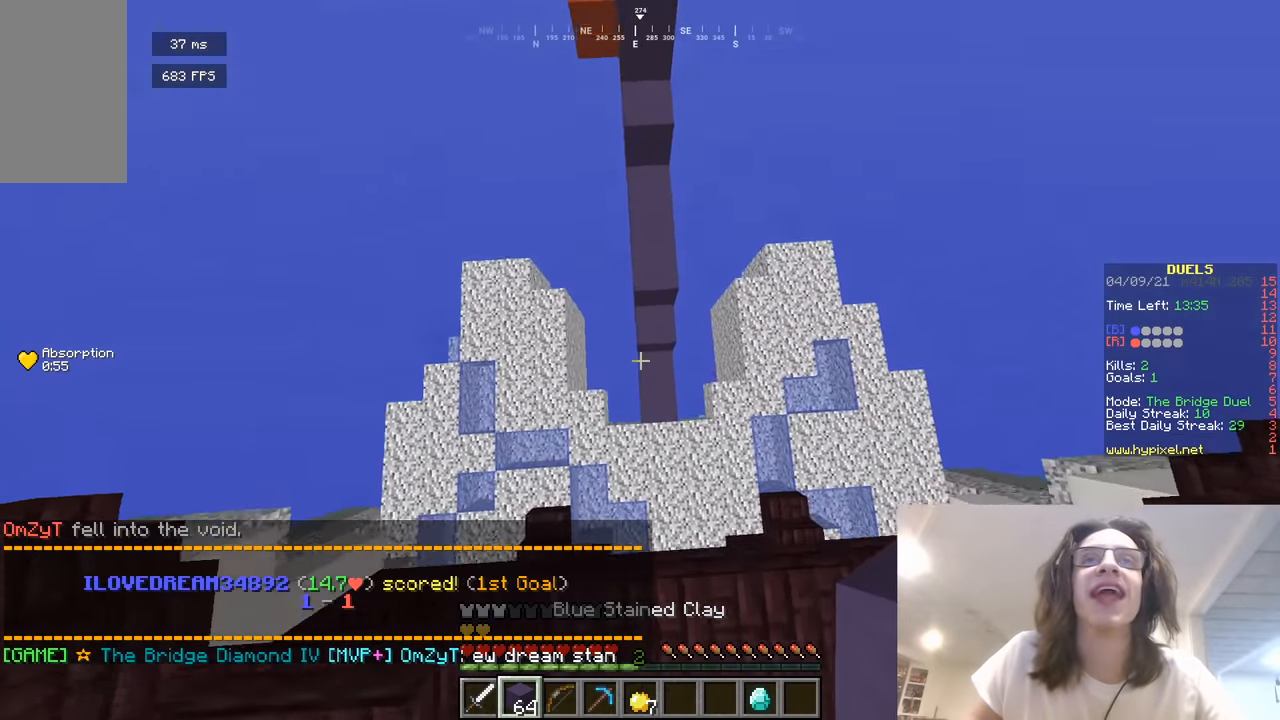
{"keys": ["w"], "mouse": ["right"], "events": [[90, "mouse_right", "down"]]}
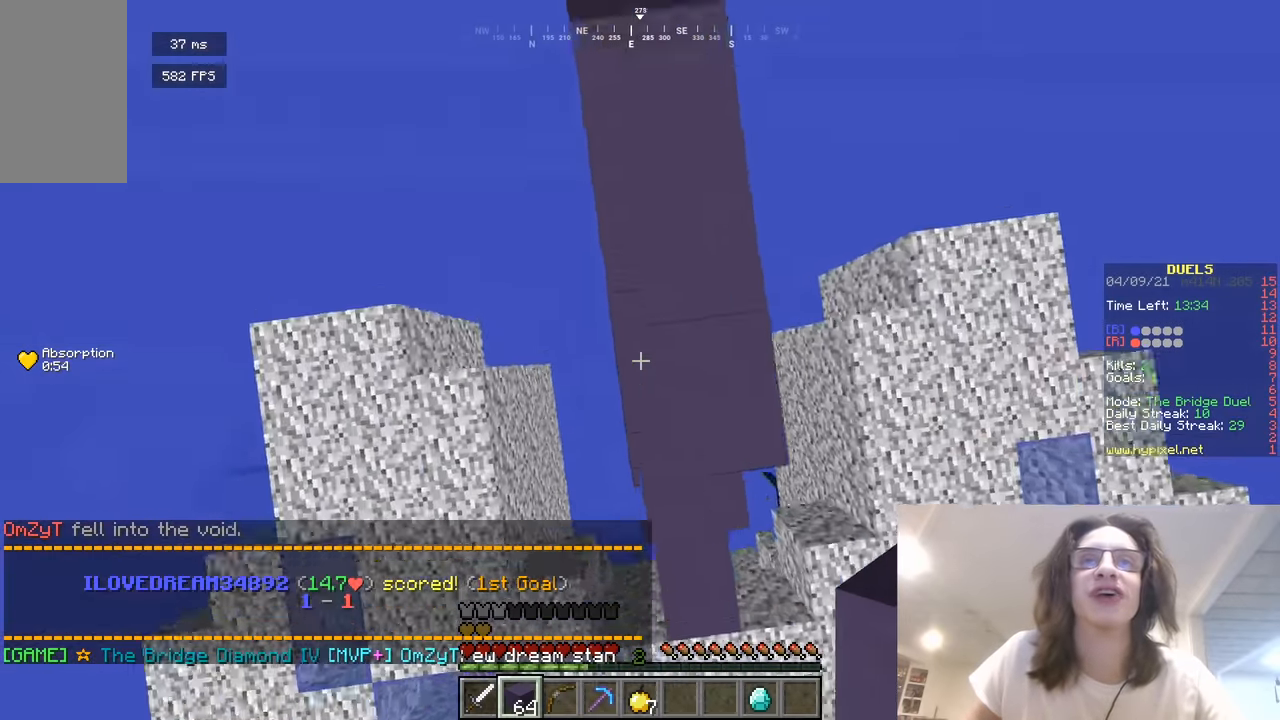
{"keys": ["w"], "mouse": ["left"], "events": [[325, "a", "down"], [325, "mouse_left", "down"], [325, "mouse_right", "up"], [415, "a", "up"]]}
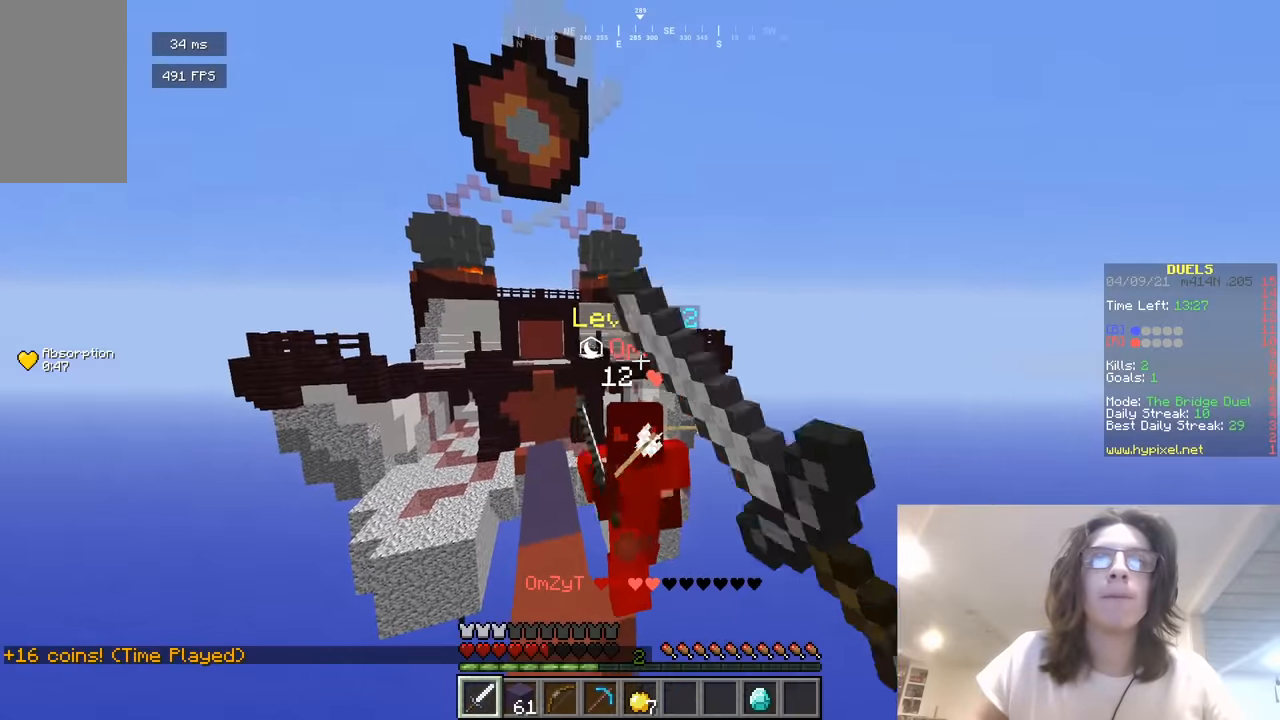
{"keys": ["a", "w"], "mouse": [], "events": [[343, "a", "down"], [451, "mouse_left", "up"]]}
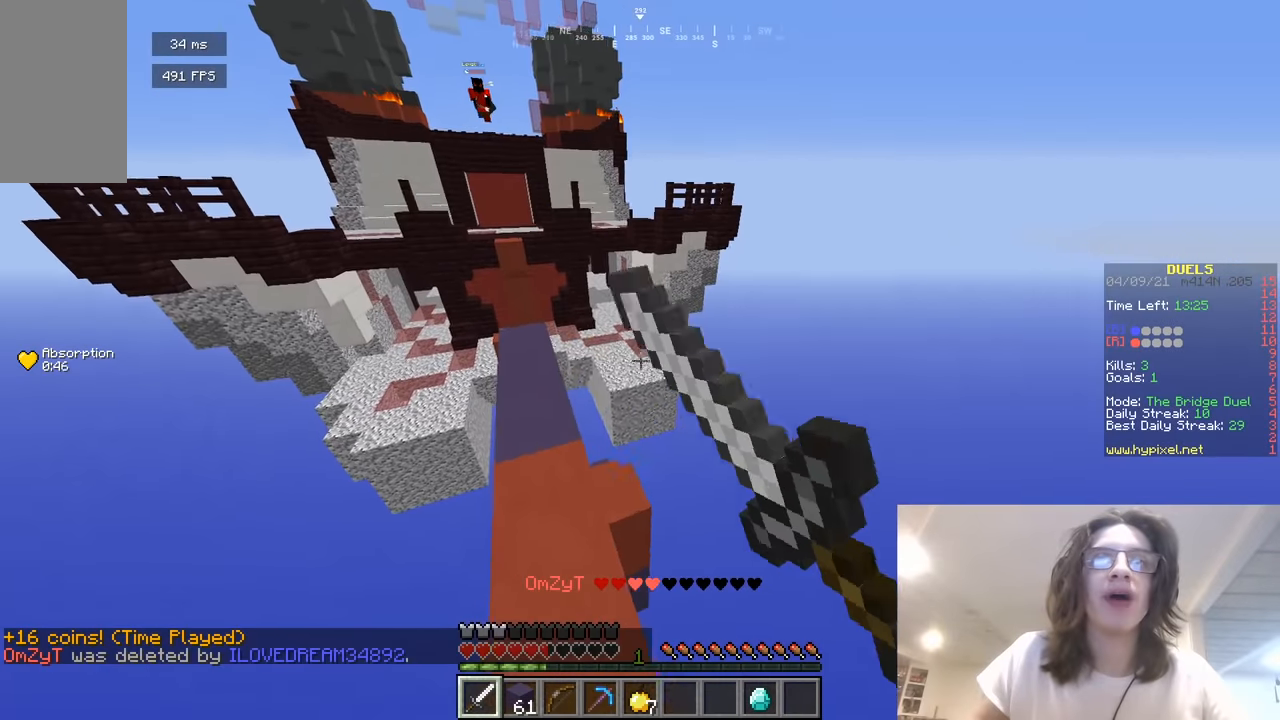
{"keys": ["w"], "mouse": [], "events": [[90, "a", "up"], [144, "w", "up"], [361, "w", "down"]]}
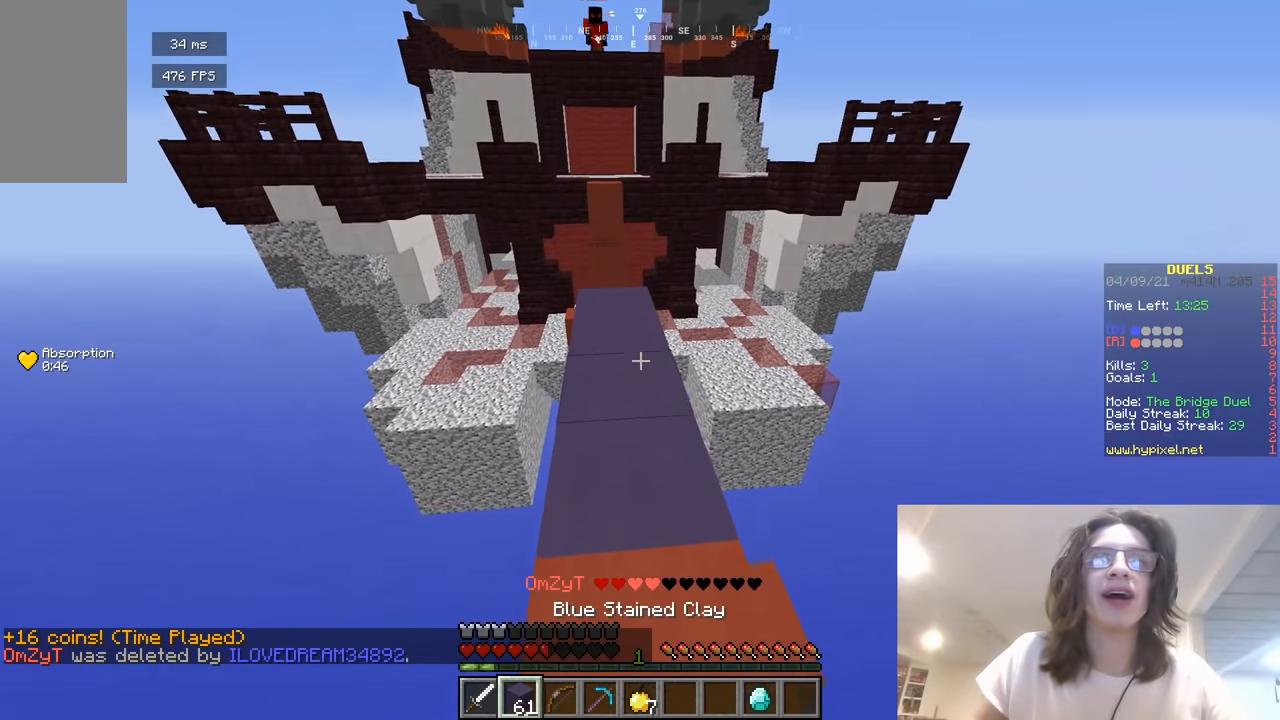
{"keys": [], "mouse": ["right"], "events": [[181, "mouse_right", "down"], [289, "mouse_right", "up"], [361, "w", "up"], [487, "mouse_right", "down"]]}
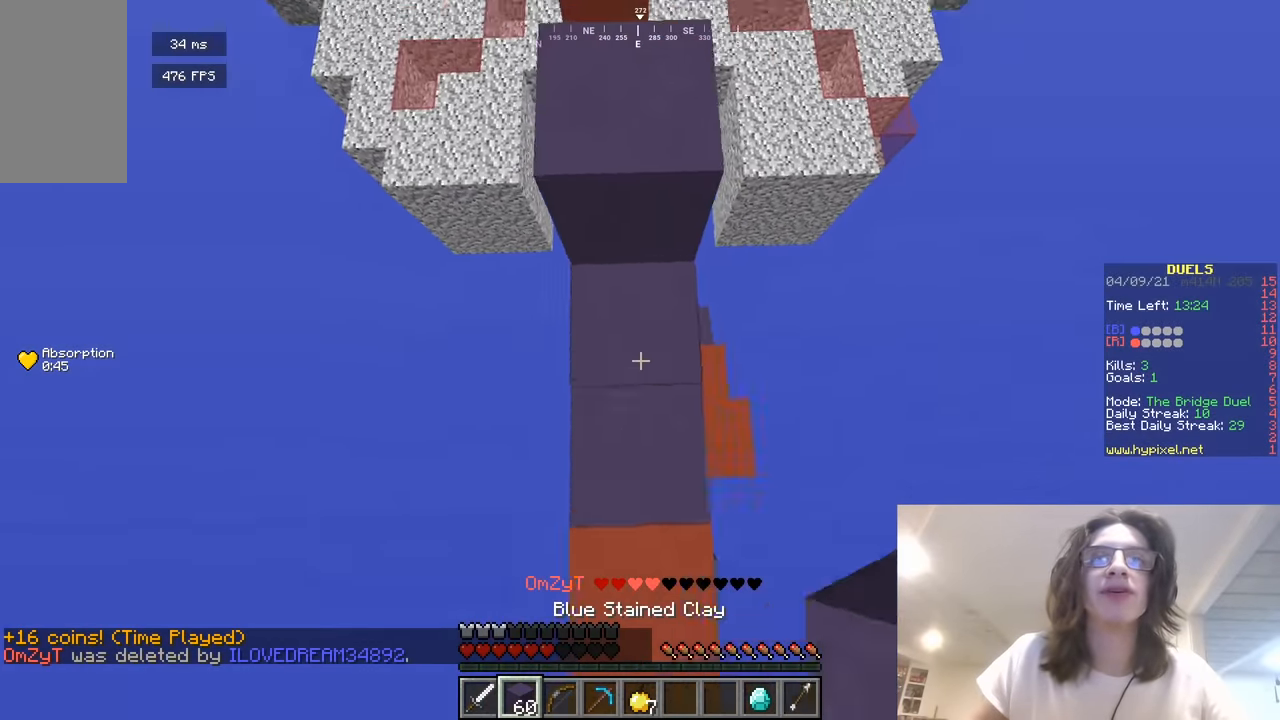
{"keys": ["s"], "mouse": [], "events": [[91, "s", "down"], [145, "mouse_right", "up"]]}
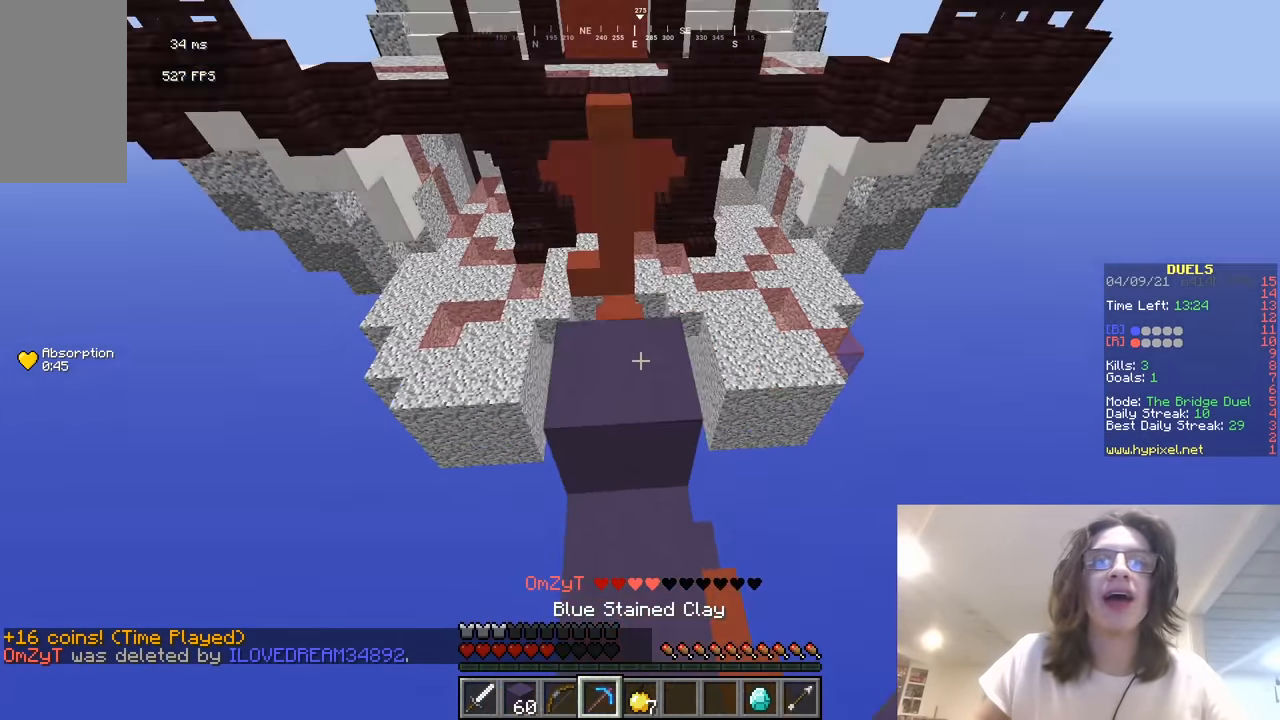
{"keys": ["s"], "mouse": ["right"], "events": [[144, "mouse_right", "down"]]}
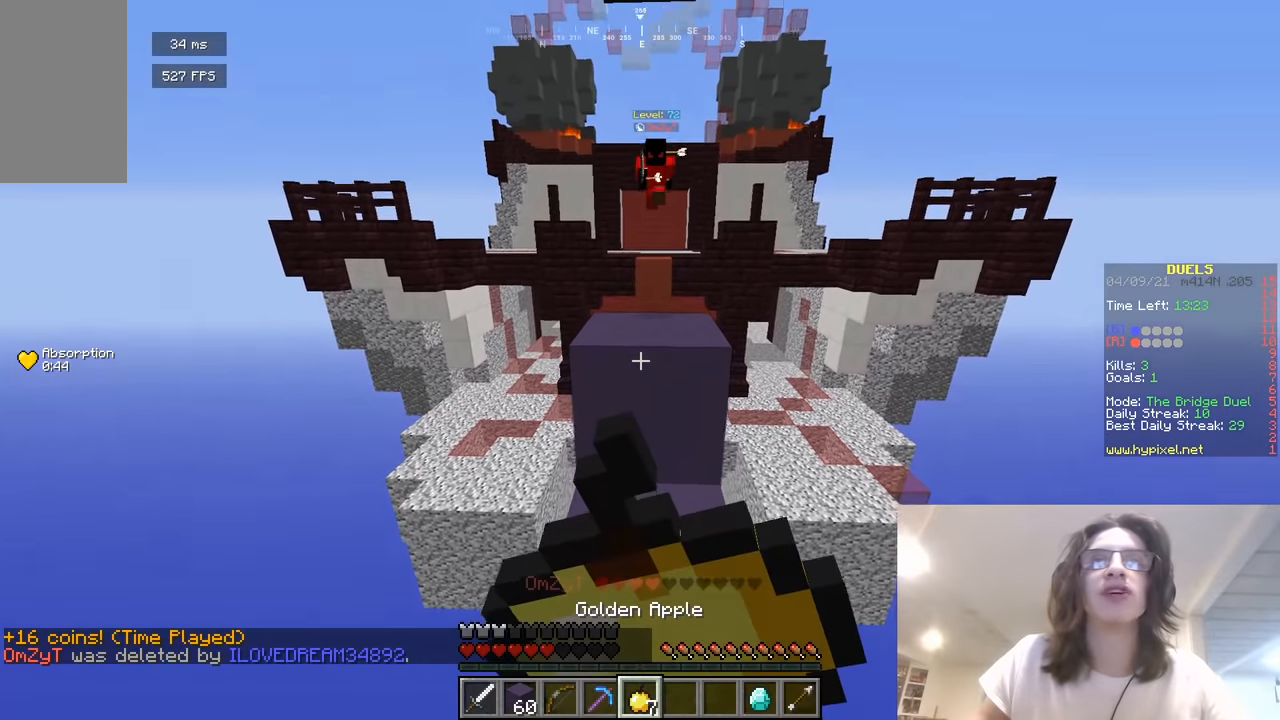
{"keys": ["s"], "mouse": ["right"], "events": [[145, "a", "down"], [488, "a", "up"]]}
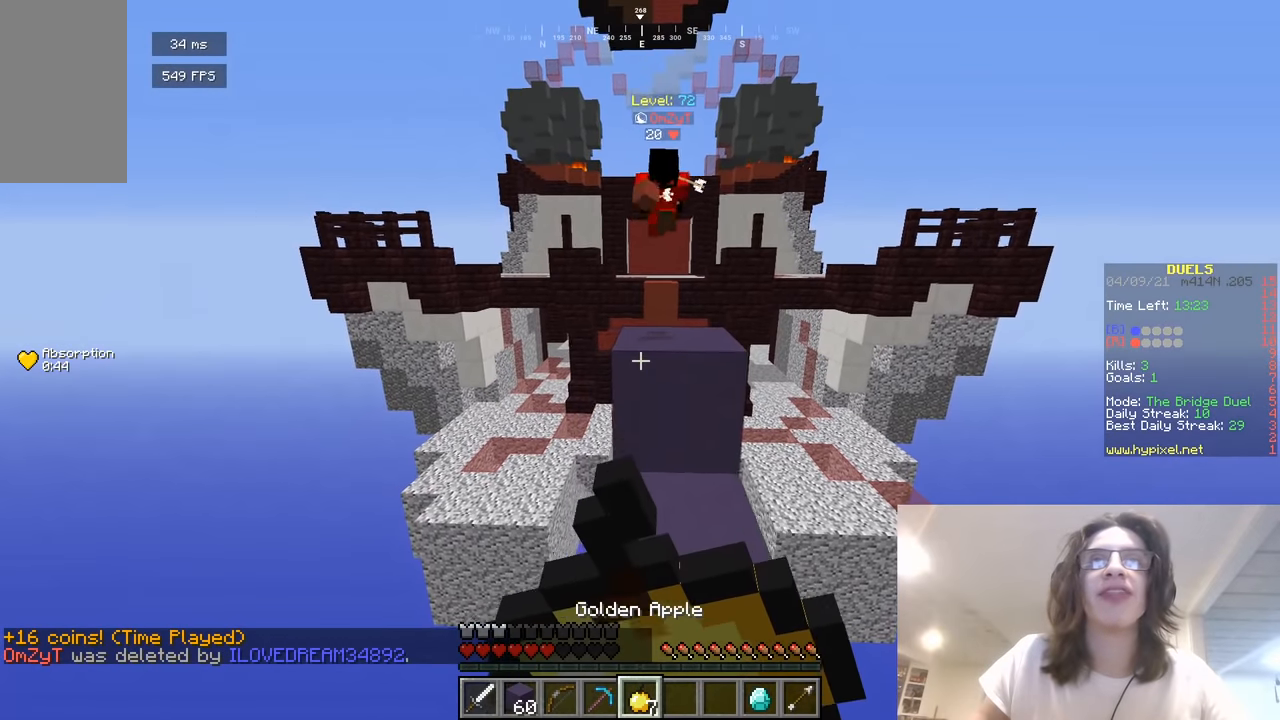
{"keys": ["w"], "mouse": ["left"], "events": [[72, "s", "up"], [126, "w", "down"], [180, "mouse_right", "up"], [451, "mouse_left", "down"]]}
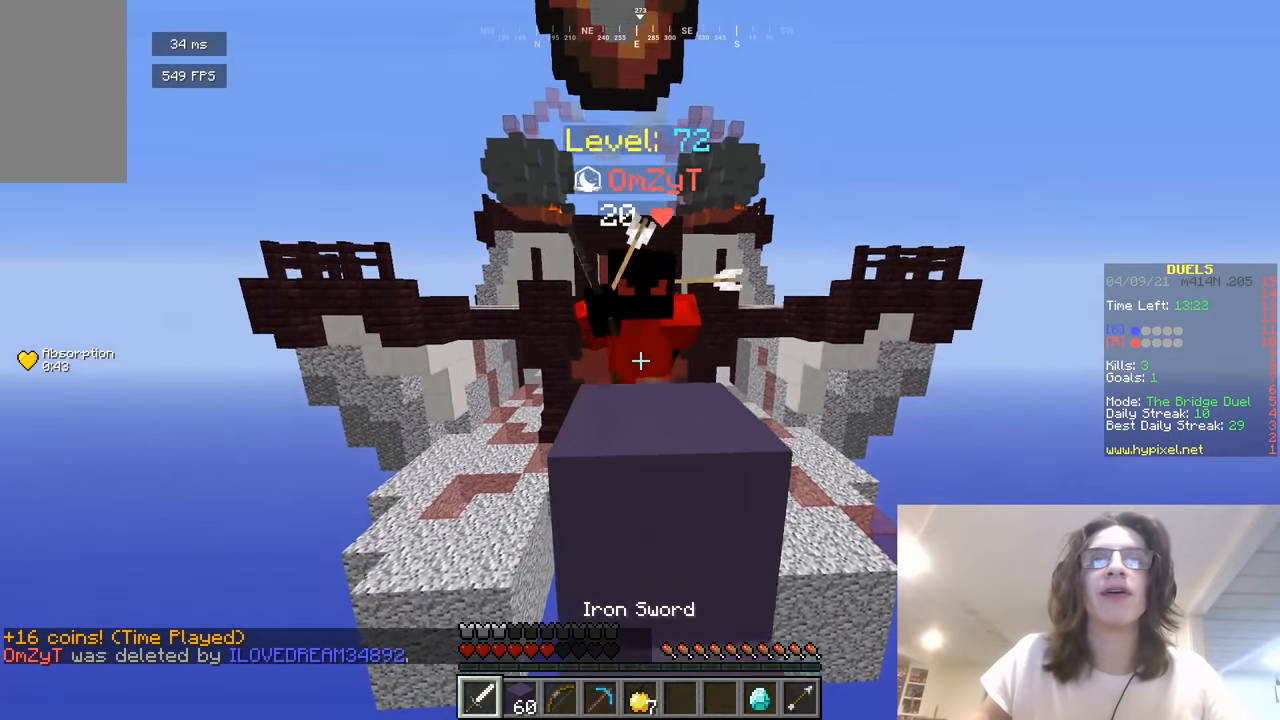
{"keys": ["w"], "mouse": ["left"], "events": [[90, "a", "down"], [163, "a", "up"], [199, "d", "down"], [253, "d", "up"], [307, "mouse_left", "up"], [343, "mouse_left", "down"]]}
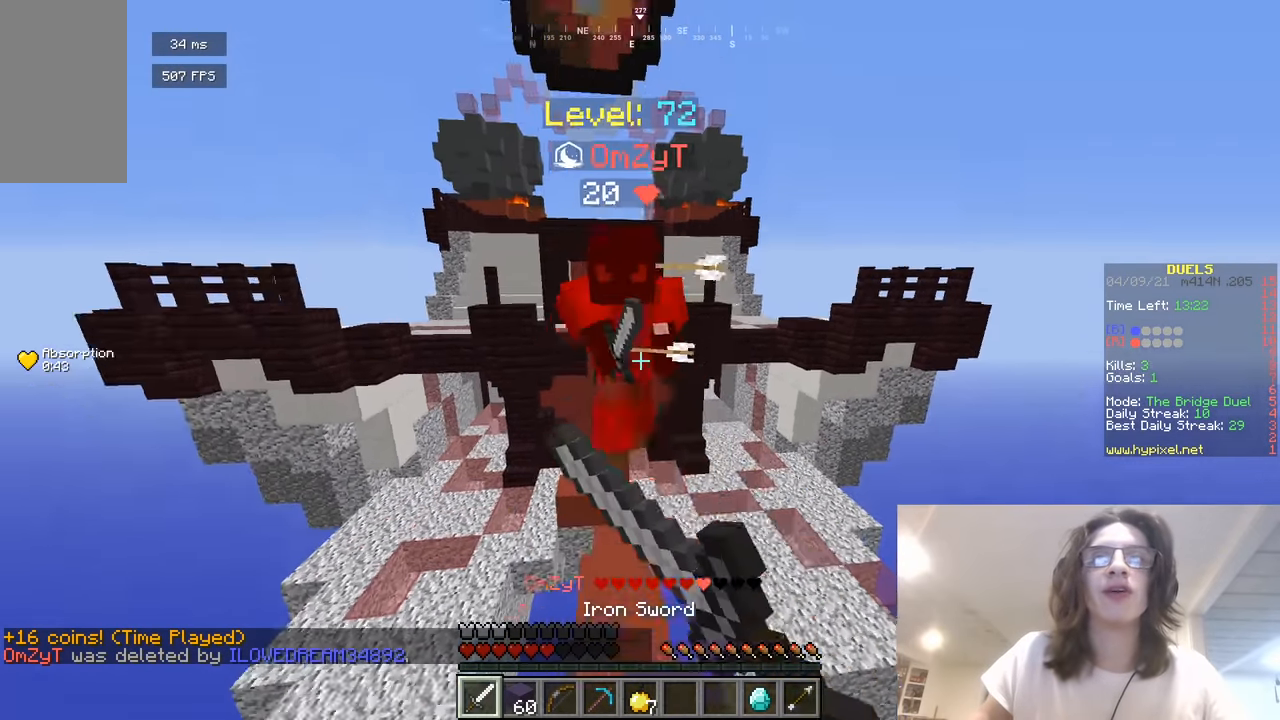
{"keys": ["d", "w"], "mouse": ["right"], "events": [[288, "mouse_left", "up"], [306, "mouse_right", "down"], [397, "d", "down"]]}
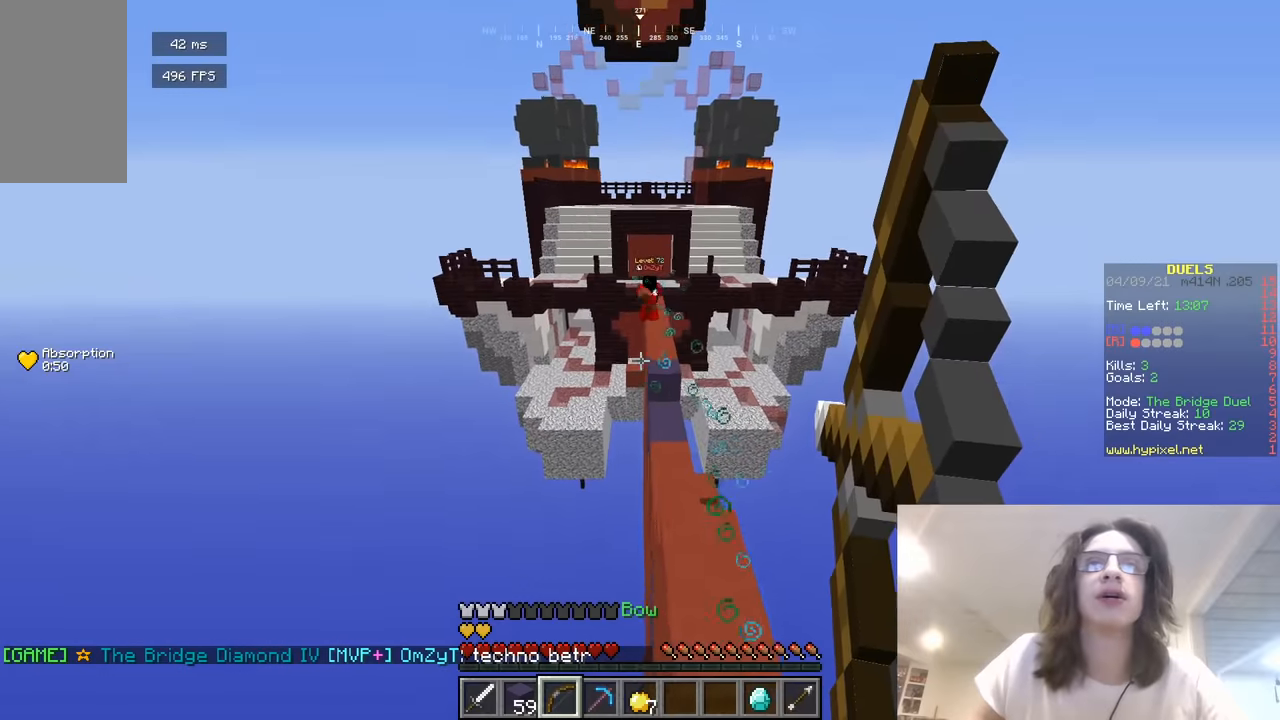
{"keys": ["a", "w"], "mouse": ["right"], "events": [[469, "a", "down"], [469, "d", "up"]]}
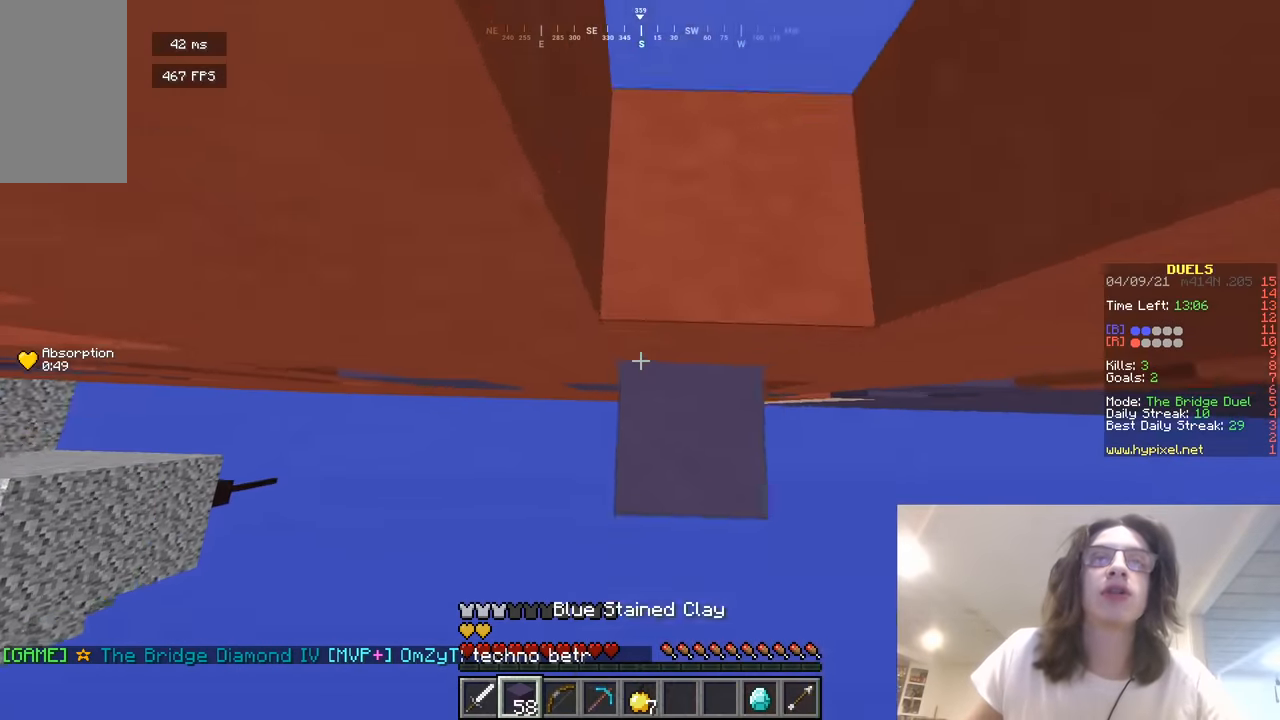
{"keys": ["a", "w"], "mouse": ["right"], "events": []}
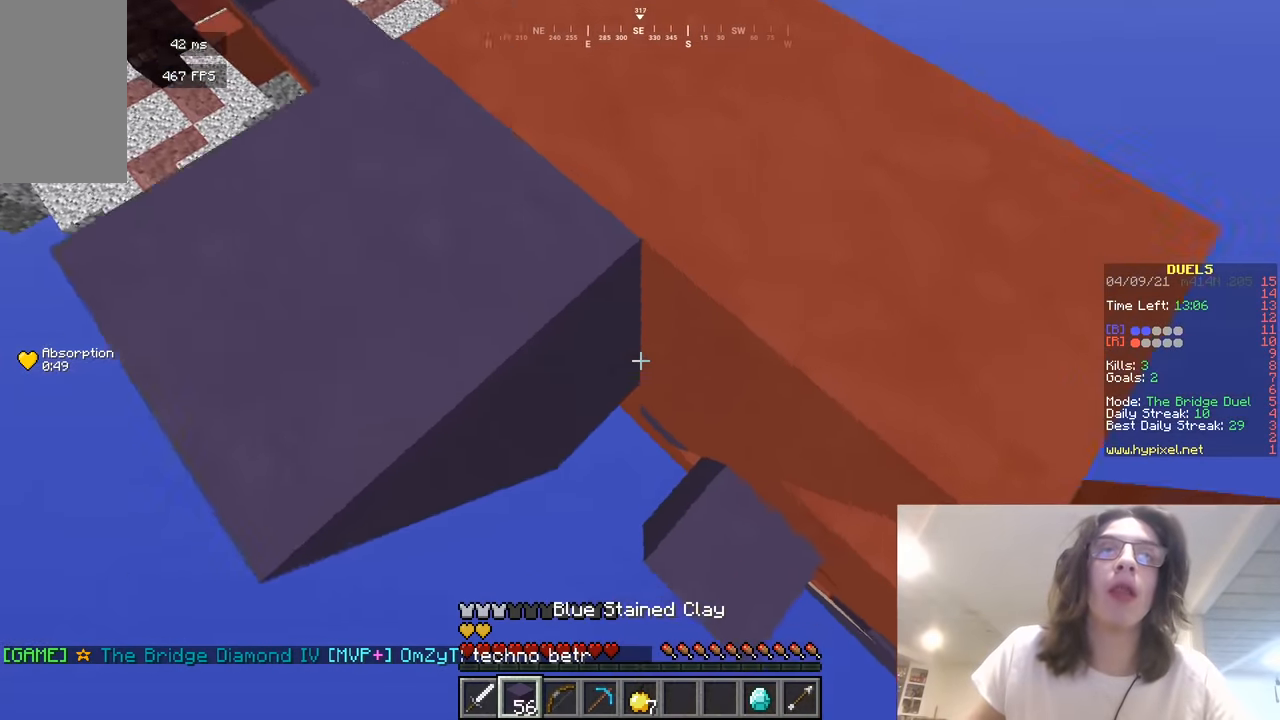
{"keys": ["a", "w"], "mouse": ["right"], "events": []}
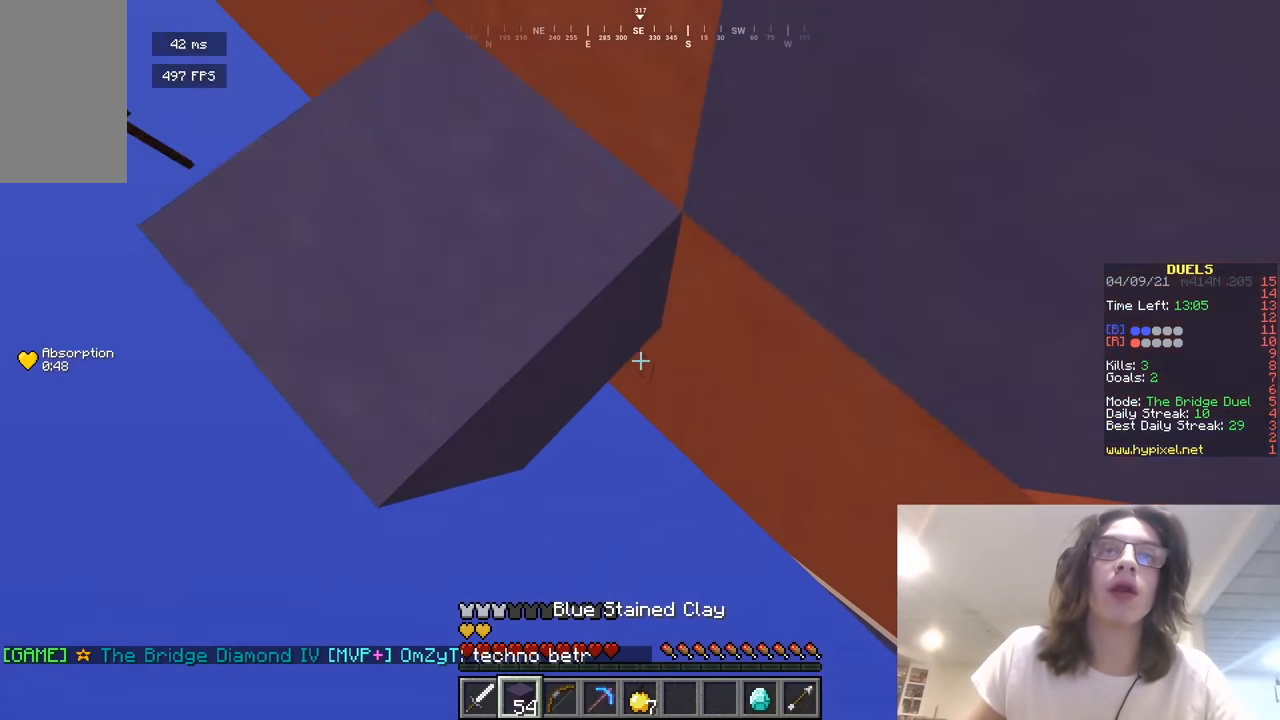
{"keys": ["a", "w"], "mouse": ["right"], "events": []}